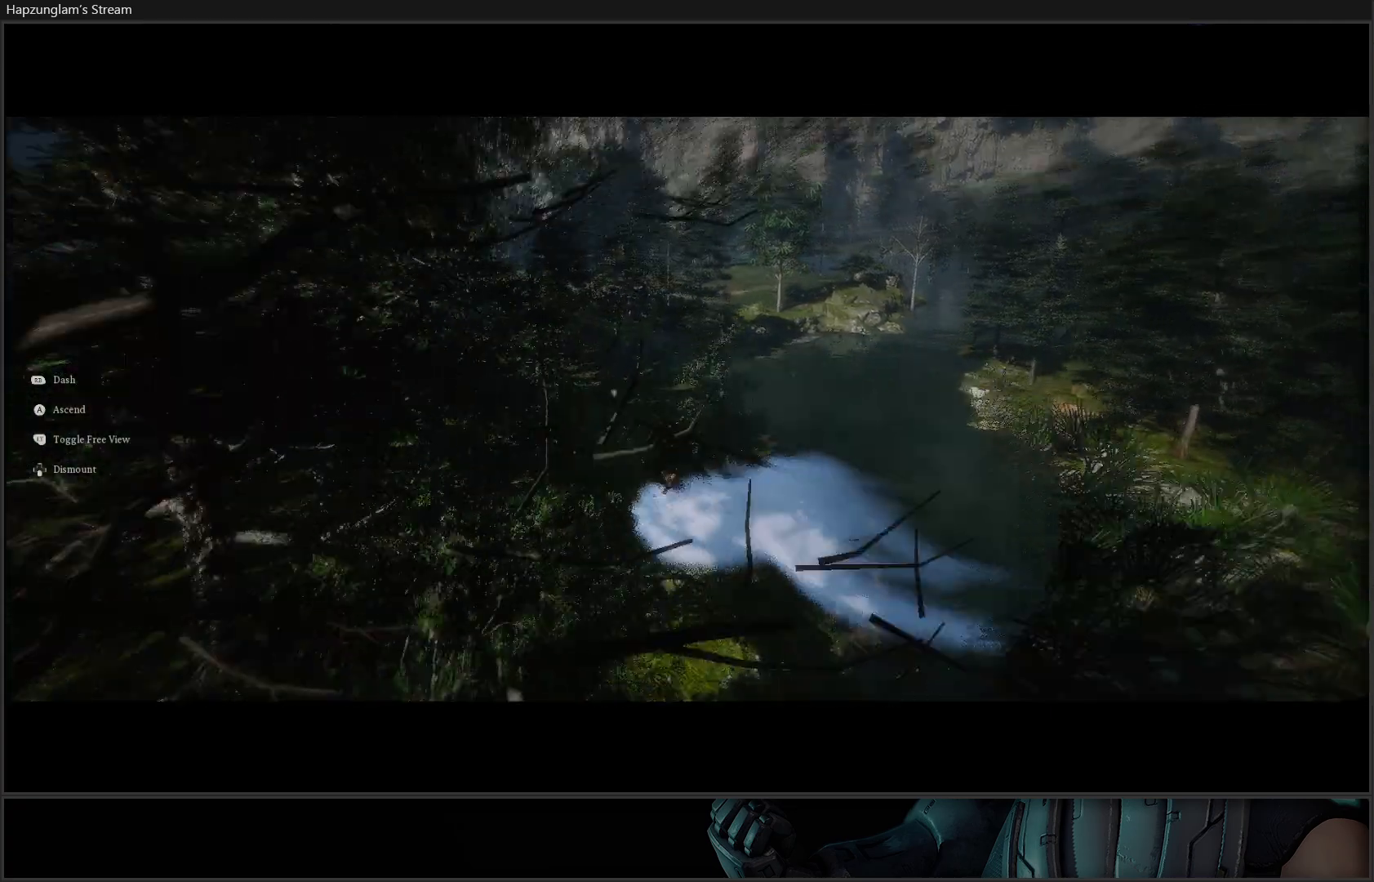
Gameplay with a controller (Xbox layout); each line is a JSON object with the inputs held at the frame after it. "events" lists button and stick changes between this image and that frame as [ms after this image, input, new state], when the widget could be followed in between. Not read: START.
{"buttons": [], "left_stick": "up-right", "right_stick": "center", "events": []}
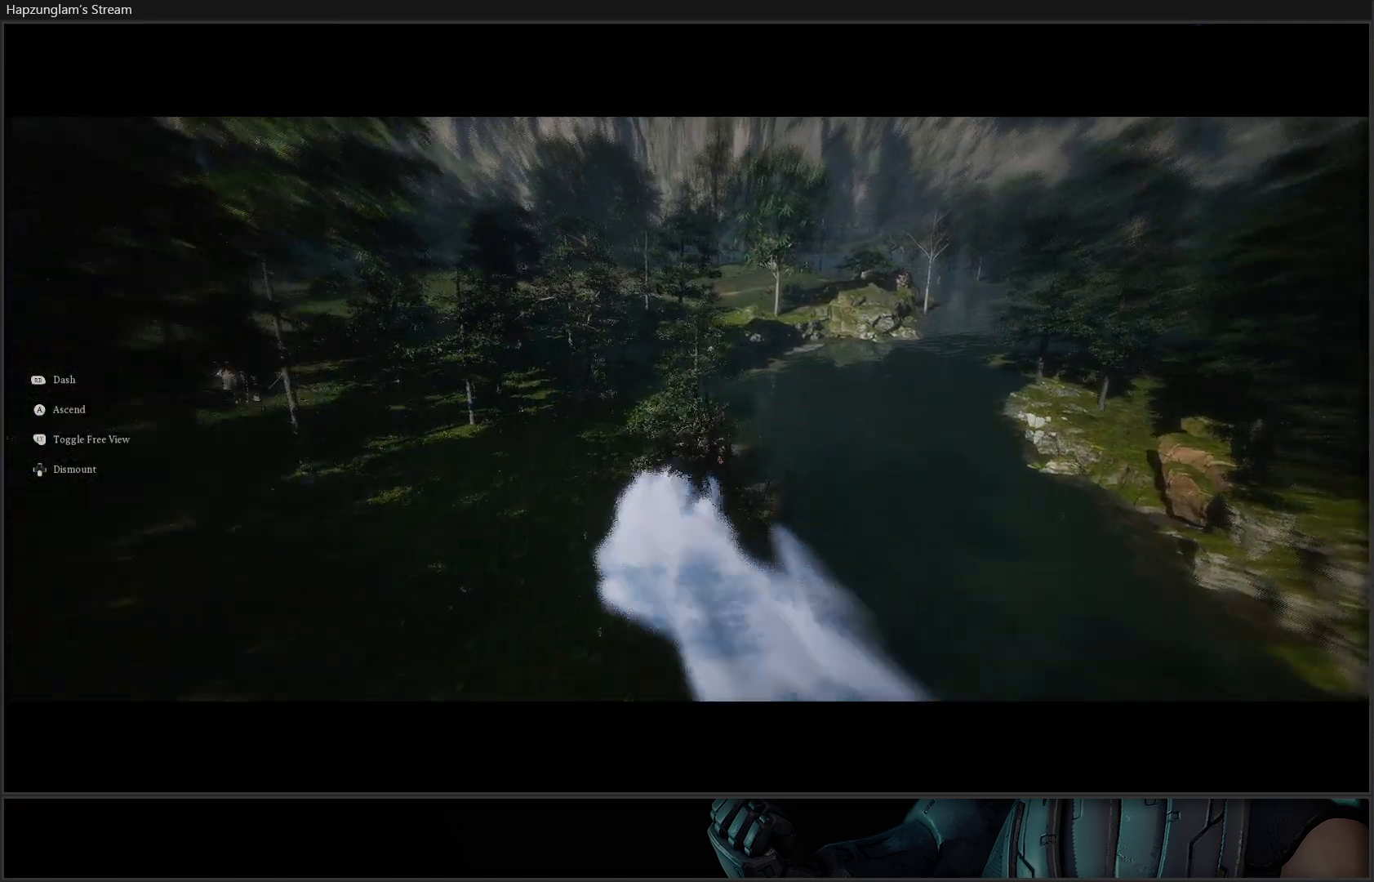
{"buttons": [], "left_stick": "up", "right_stick": "center", "events": [[233, "left_stick", "up"]]}
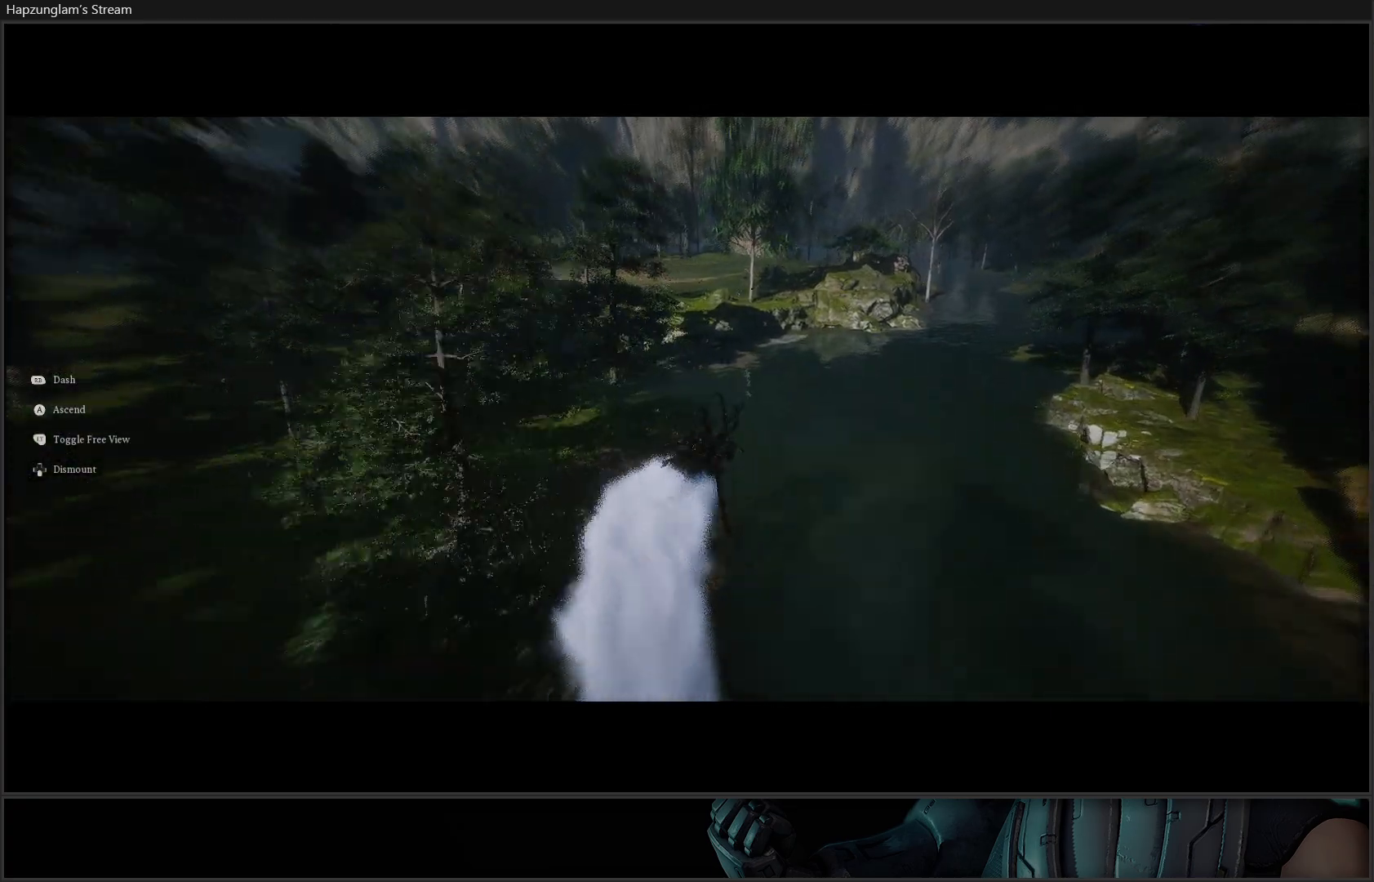
{"buttons": [], "left_stick": "up-left", "right_stick": "left", "events": [[301, "left_stick", "up-left"], [301, "right_stick", "left"]]}
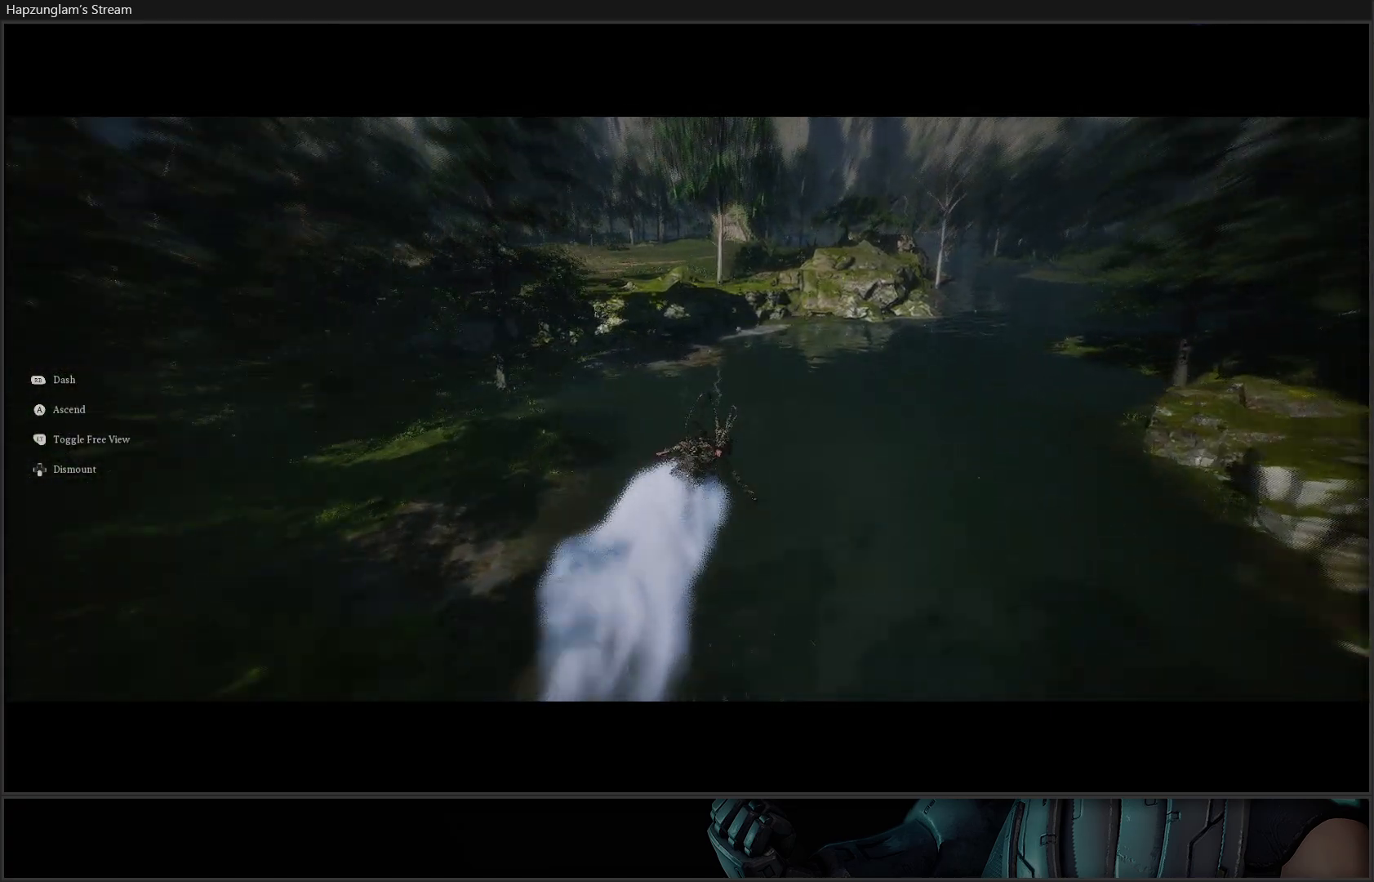
{"buttons": [], "left_stick": "up-left", "right_stick": "left", "events": []}
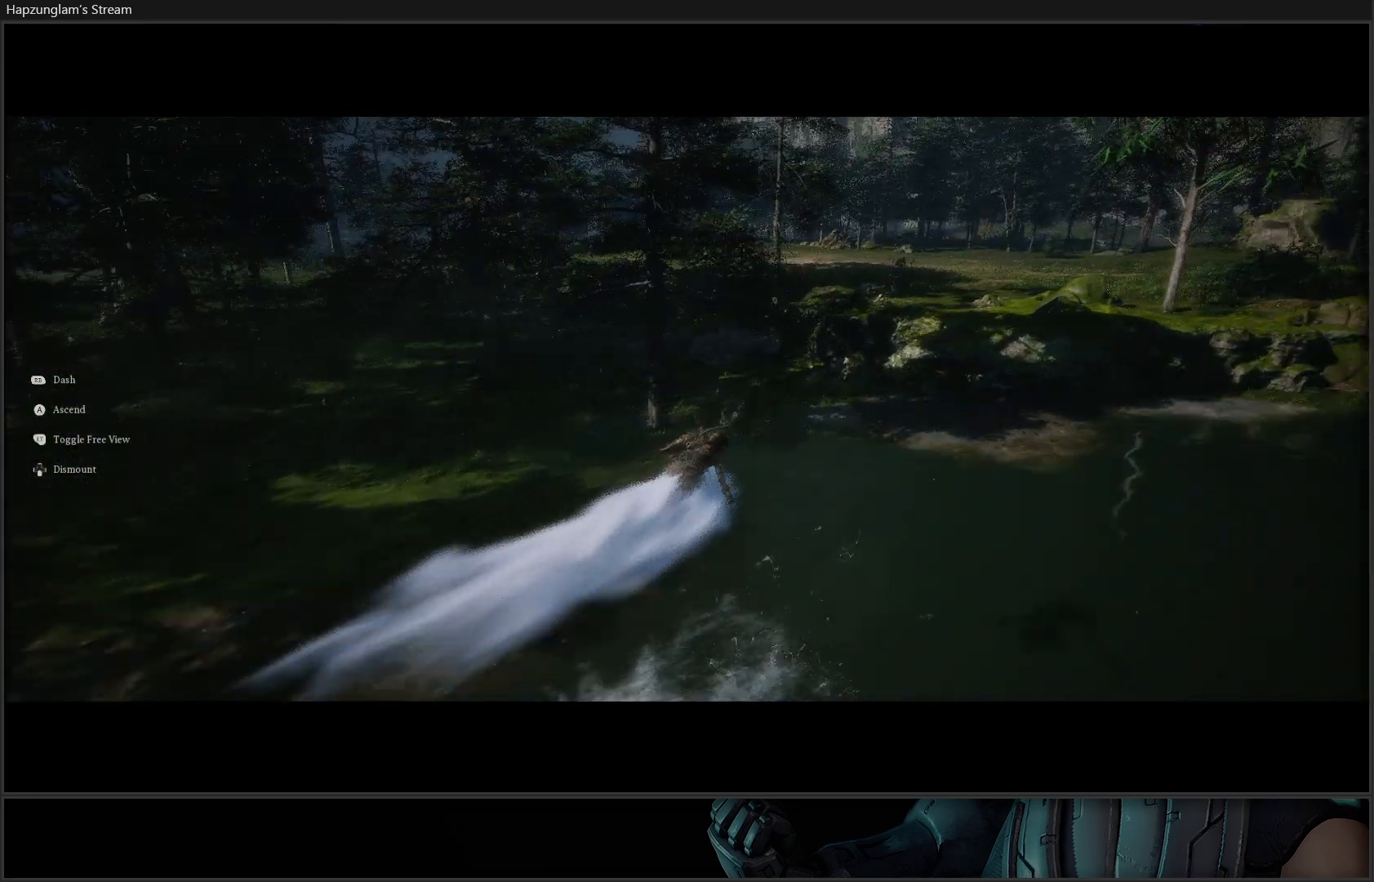
{"buttons": [], "left_stick": "up-left", "right_stick": "up-left", "events": [[451, "right_stick", "up-left"]]}
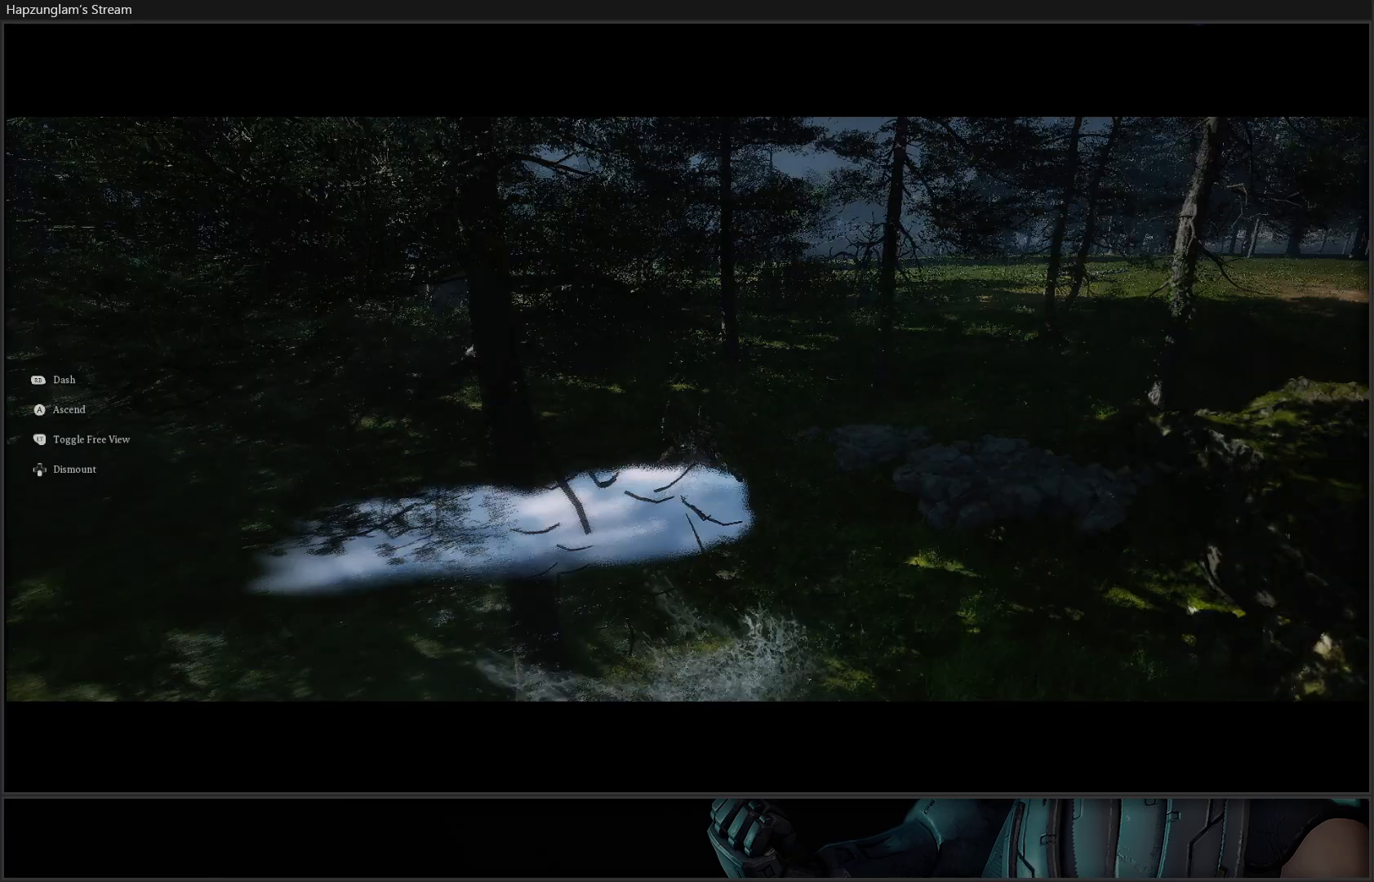
{"buttons": [], "left_stick": "up", "right_stick": "center", "events": [[83, "left_stick", "up"], [284, "right_stick", "center"]]}
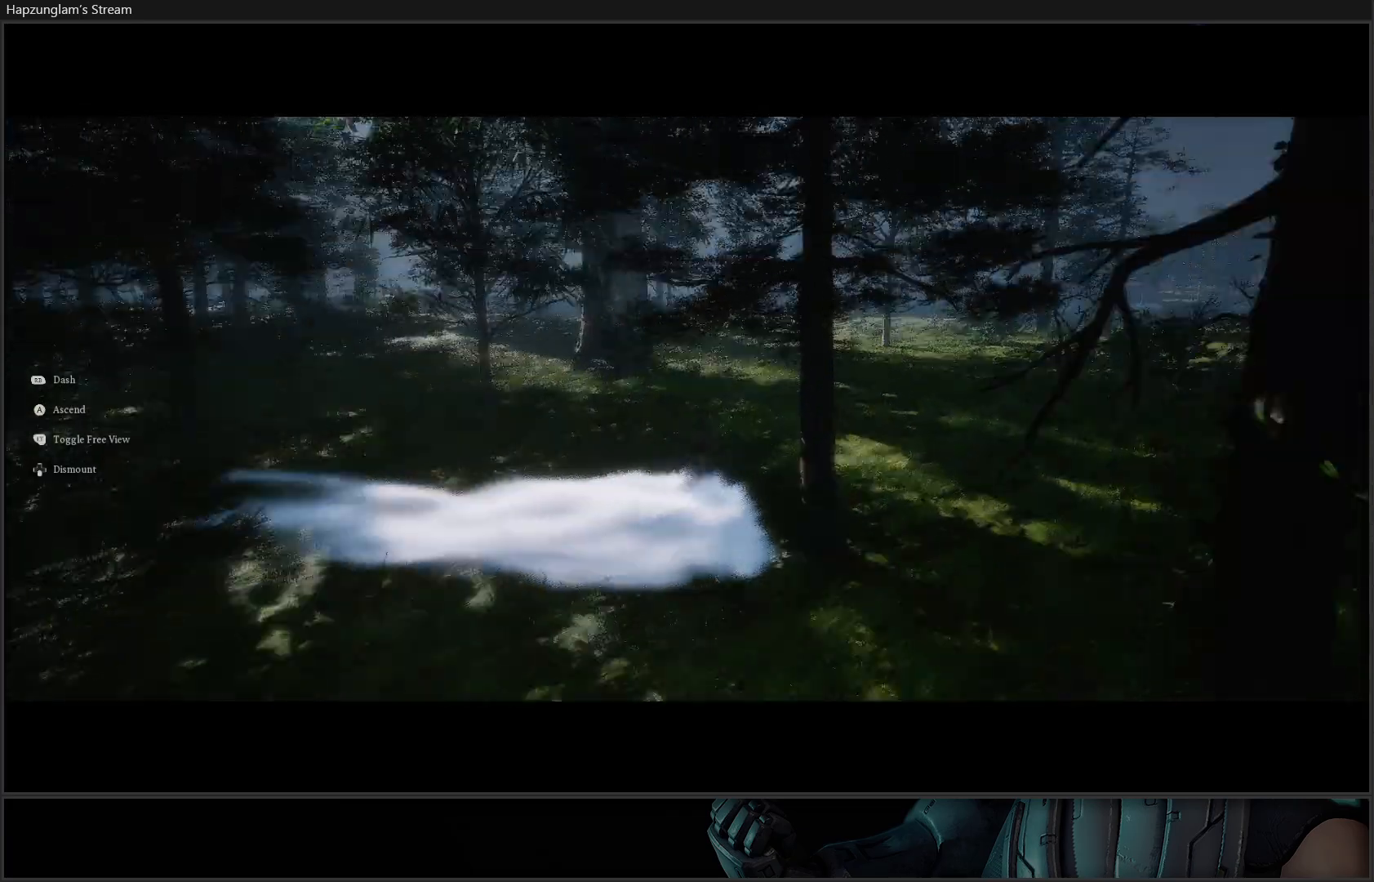
{"buttons": [], "left_stick": "up", "right_stick": "center", "events": []}
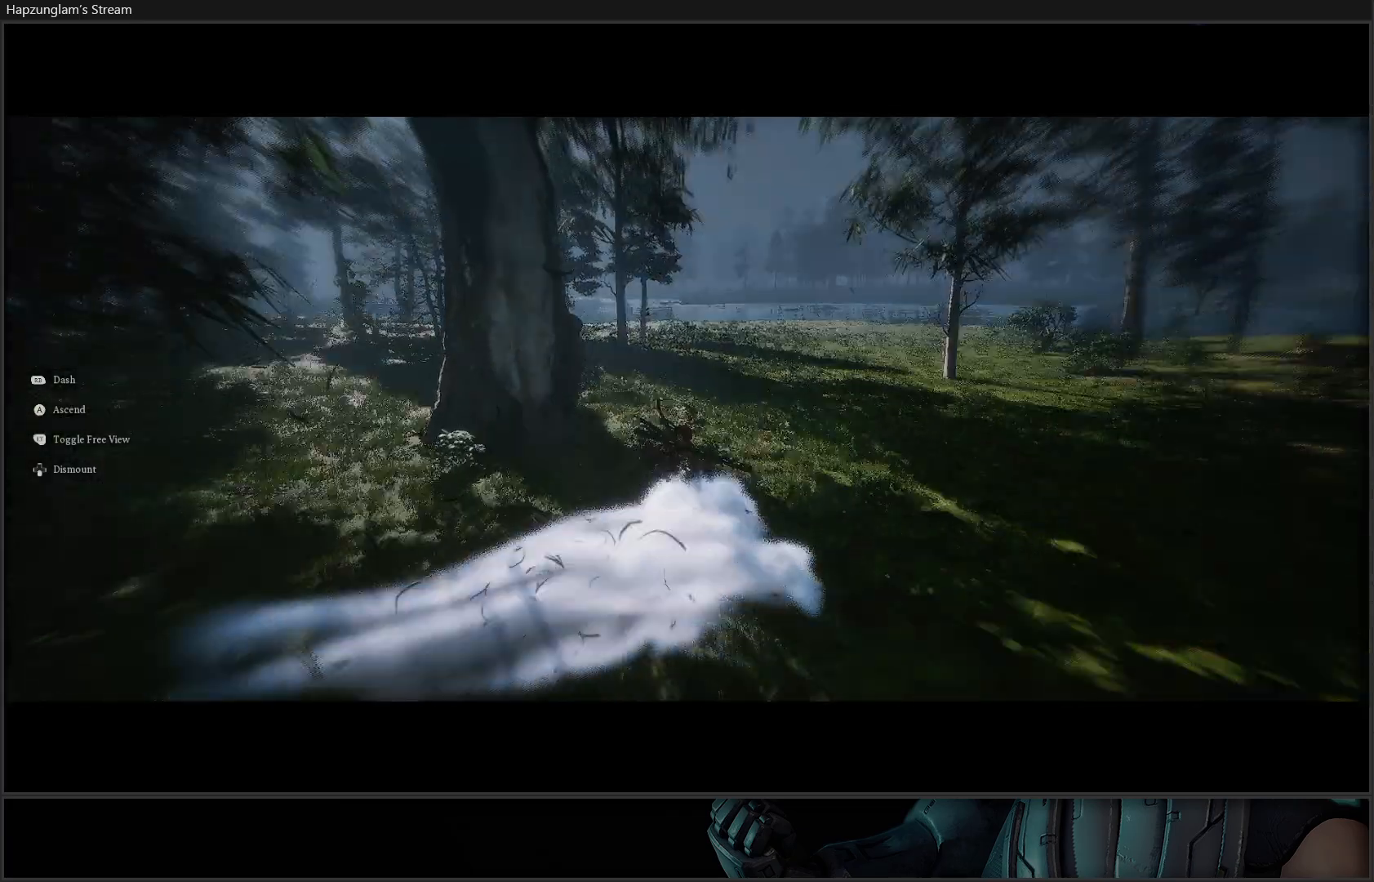
{"buttons": [], "left_stick": "up", "right_stick": "center", "events": []}
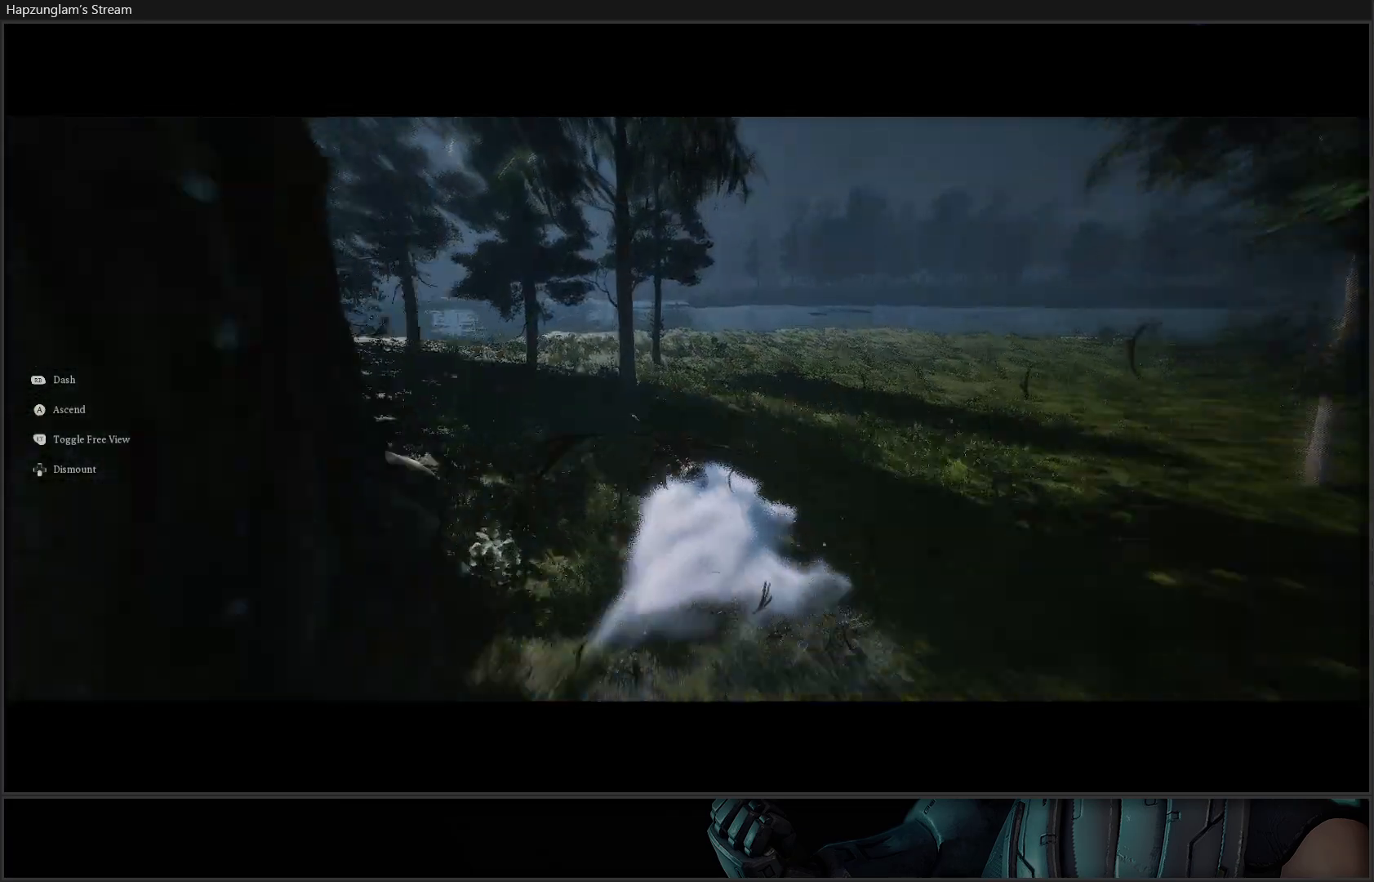
{"buttons": [], "left_stick": "up", "right_stick": "center", "events": []}
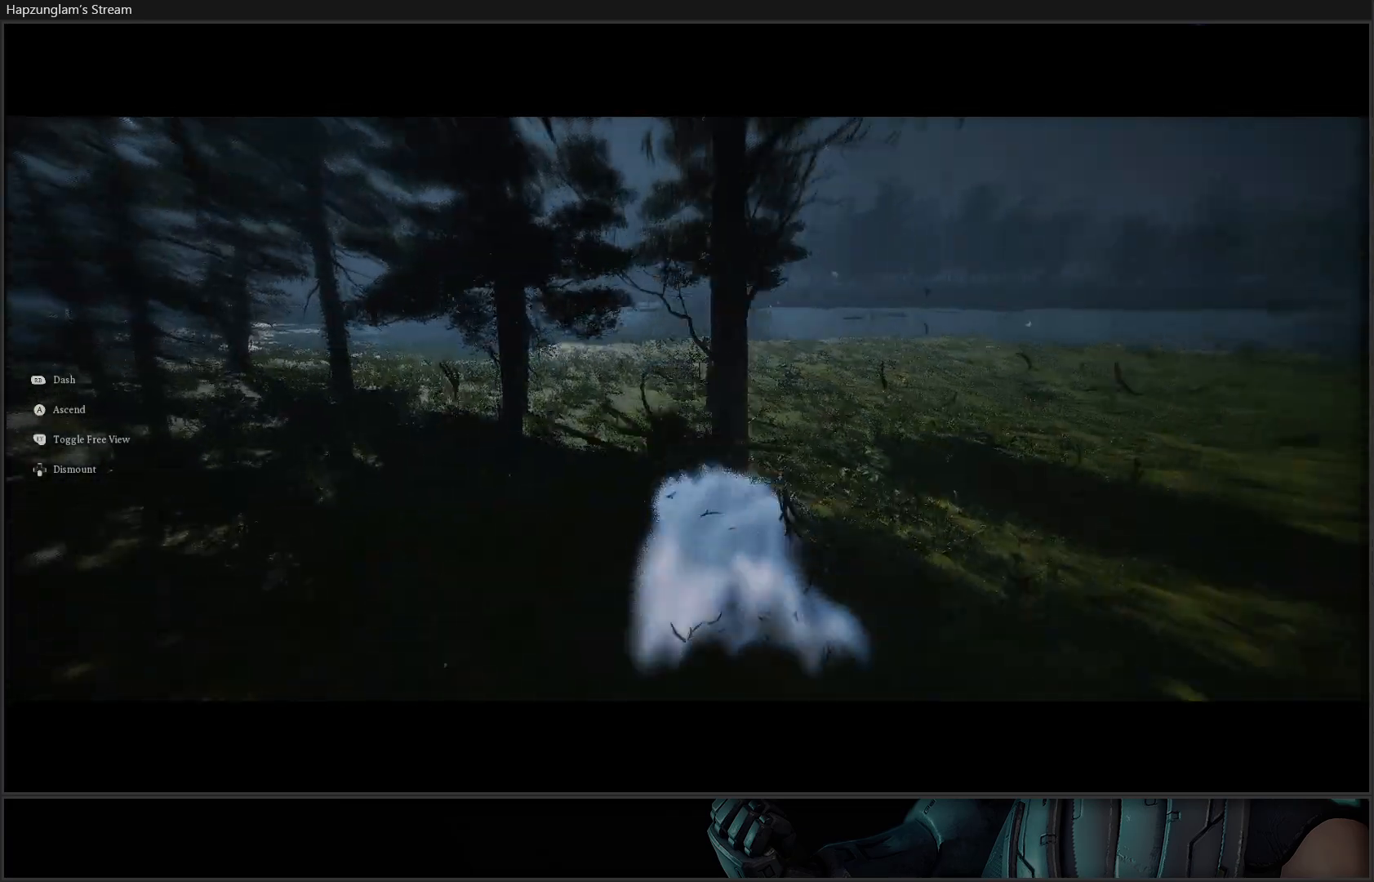
{"buttons": [], "left_stick": "up", "right_stick": "left", "events": [[134, "right_stick", "left"]]}
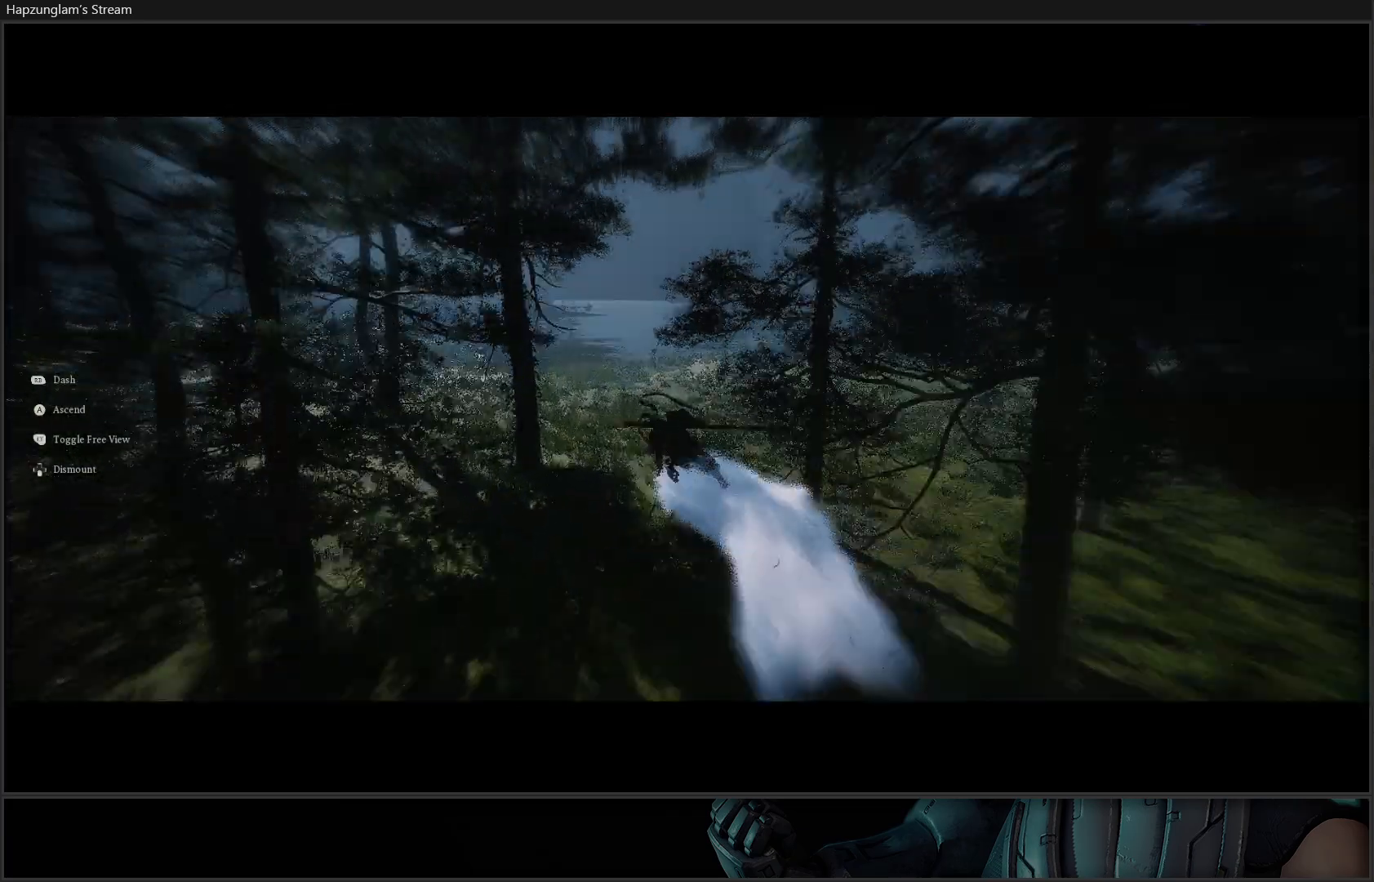
{"buttons": [], "left_stick": "up", "right_stick": "left", "events": [[83, "right_stick", "center"], [450, "right_stick", "left"]]}
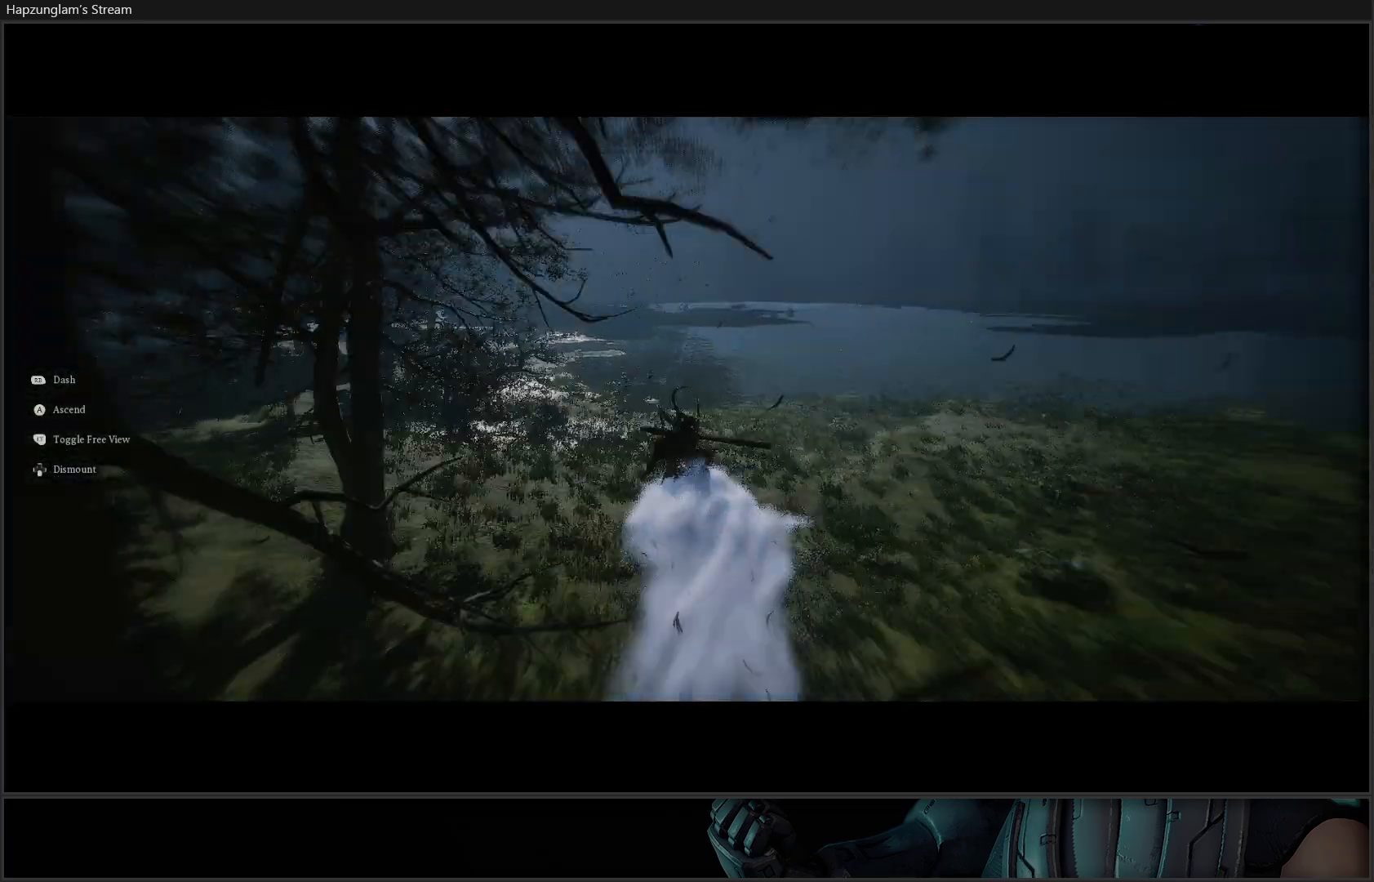
{"buttons": [], "left_stick": "up", "right_stick": "center", "events": [[67, "right_stick", "up-left"], [450, "right_stick", "center"]]}
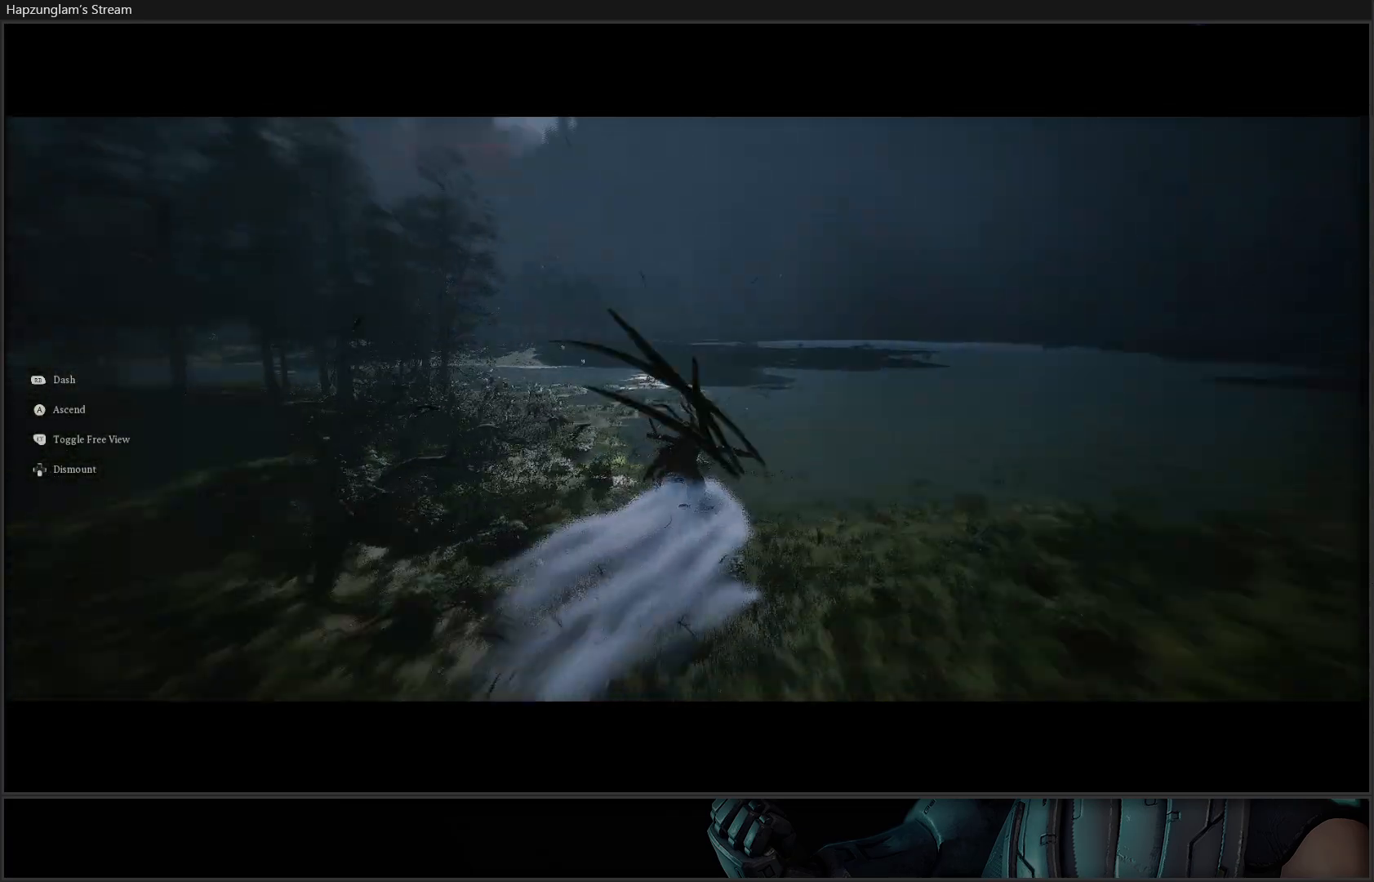
{"buttons": [], "left_stick": "up", "right_stick": "center", "events": []}
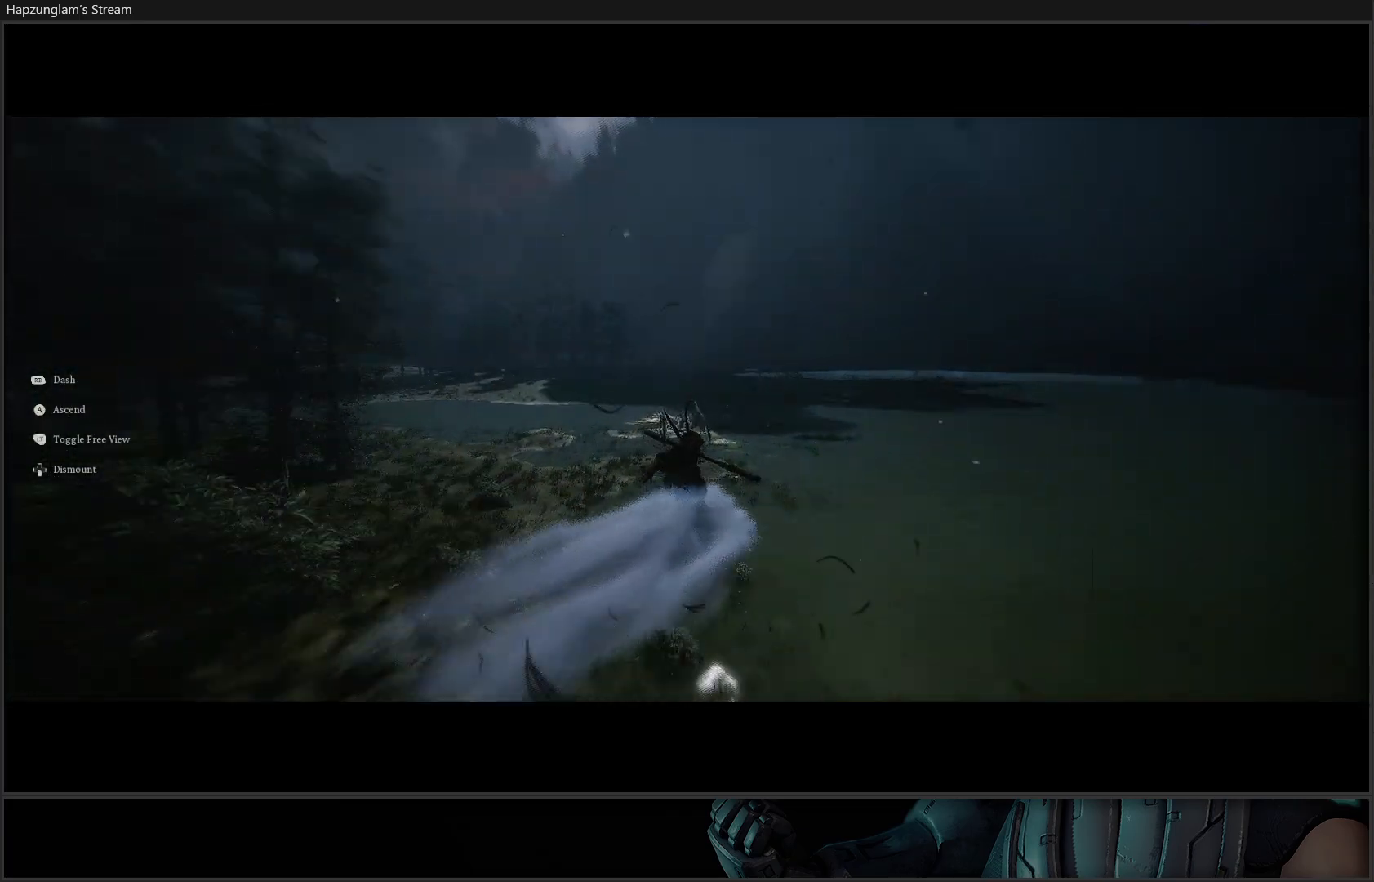
{"buttons": [], "left_stick": "up", "right_stick": "center", "events": [[134, "right_stick", "up"], [284, "right_stick", "center"]]}
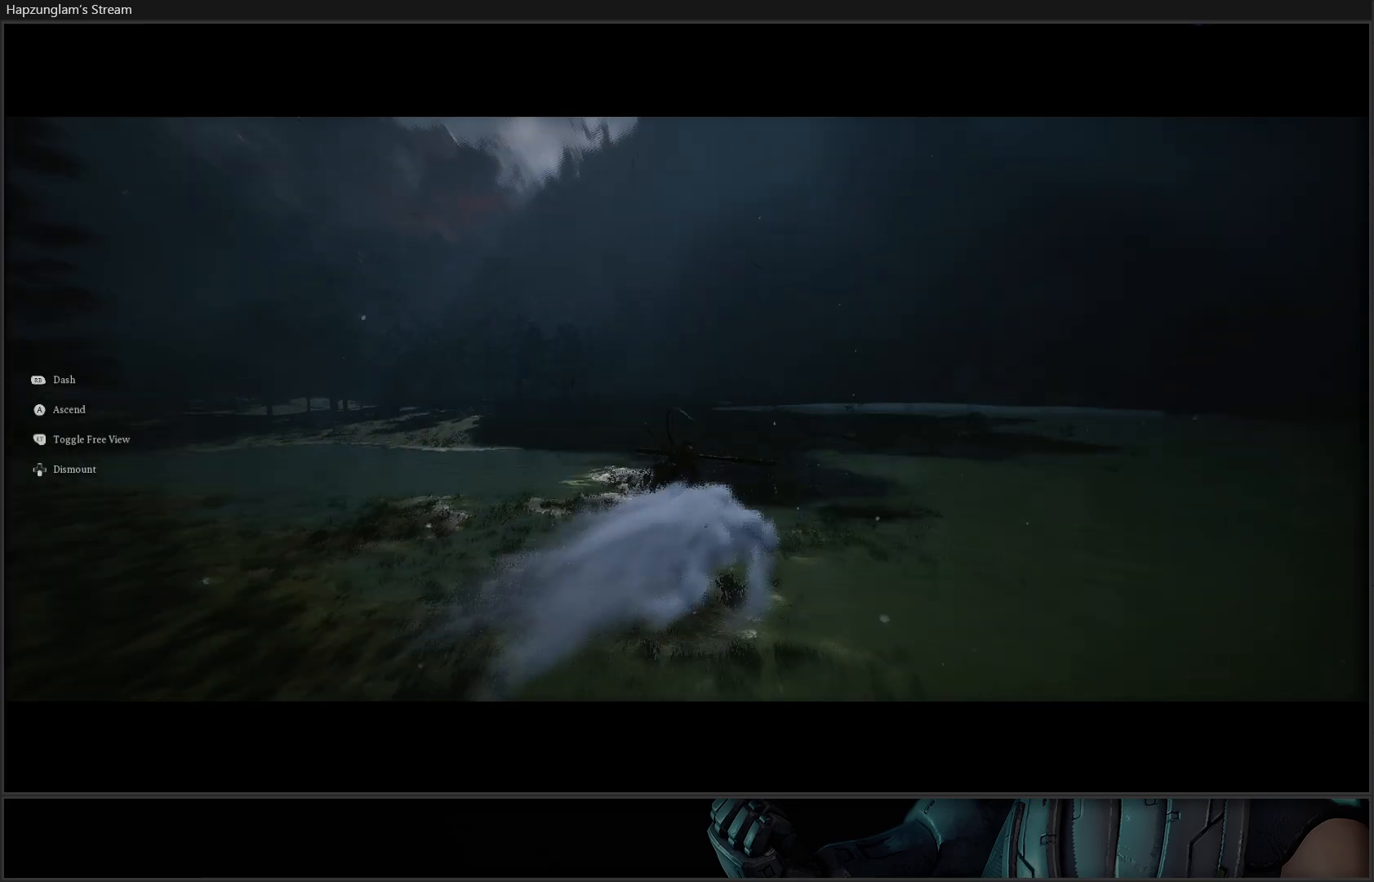
{"buttons": [], "left_stick": "up-left", "right_stick": "center", "events": [[50, "left_stick", "up-left"]]}
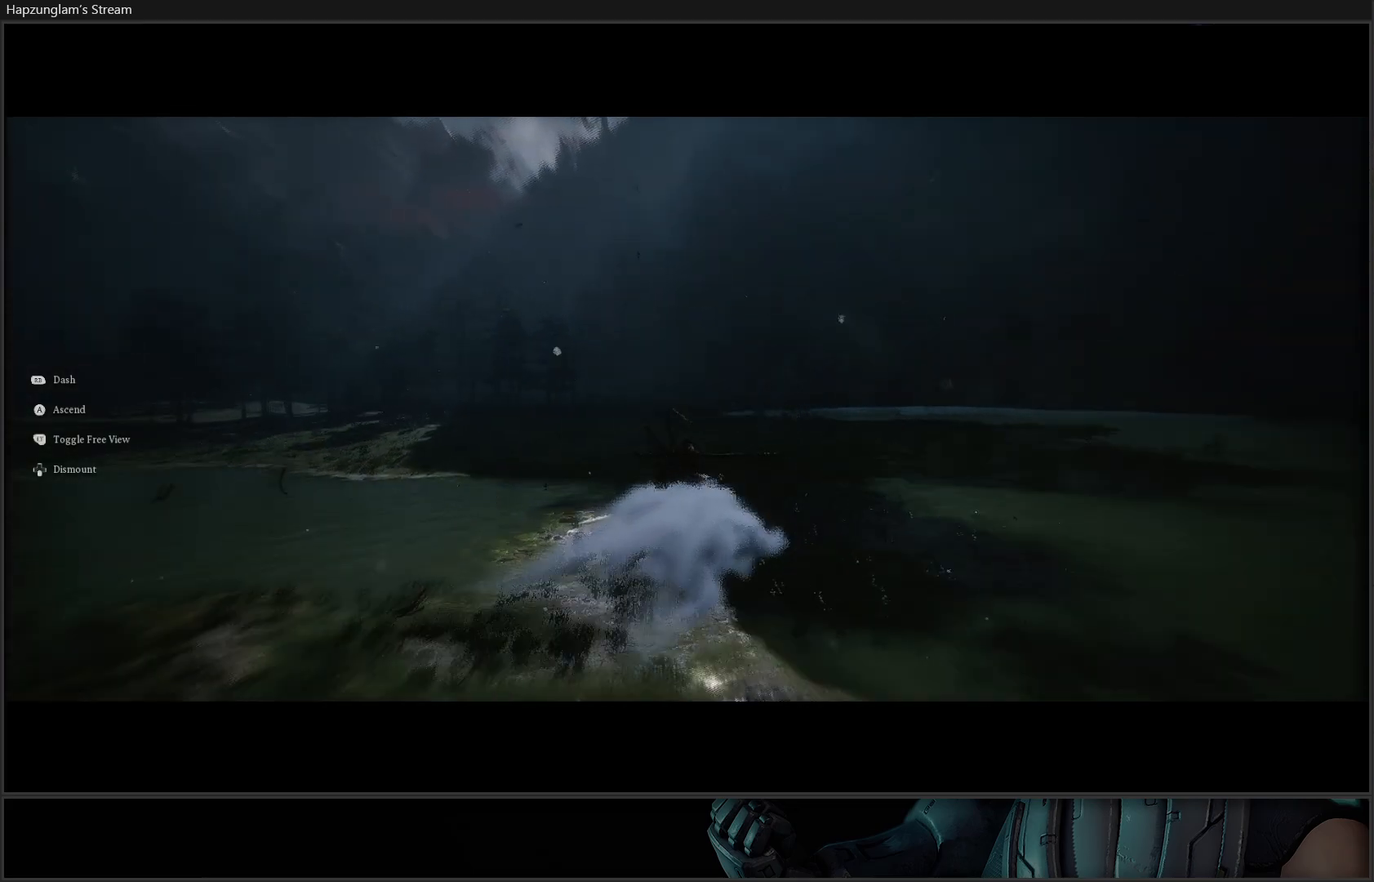
{"buttons": [], "left_stick": "up-left", "right_stick": "center", "events": []}
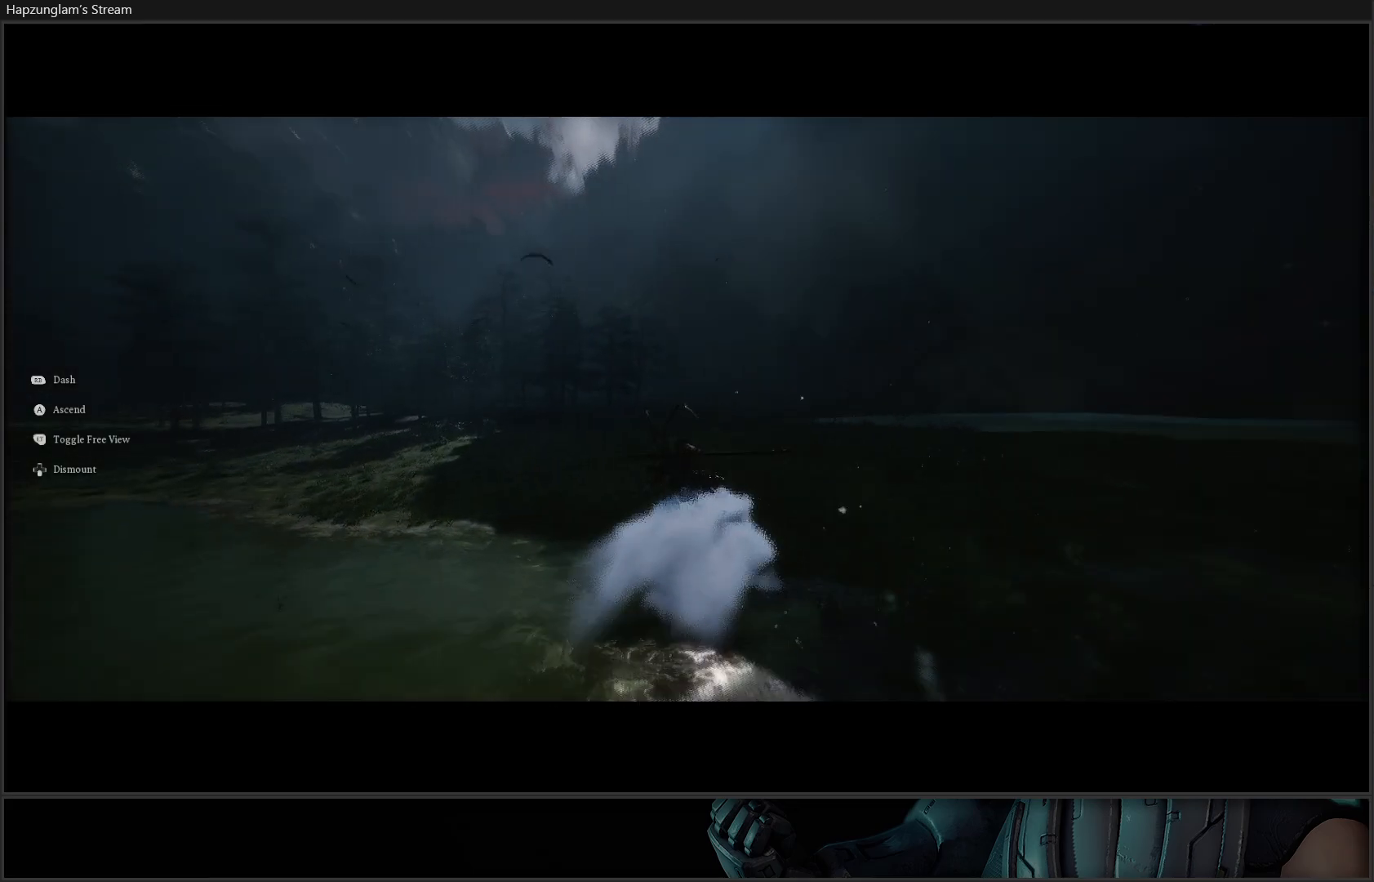
{"buttons": [], "left_stick": "up-left", "right_stick": "down", "events": [[250, "right_stick", "down"]]}
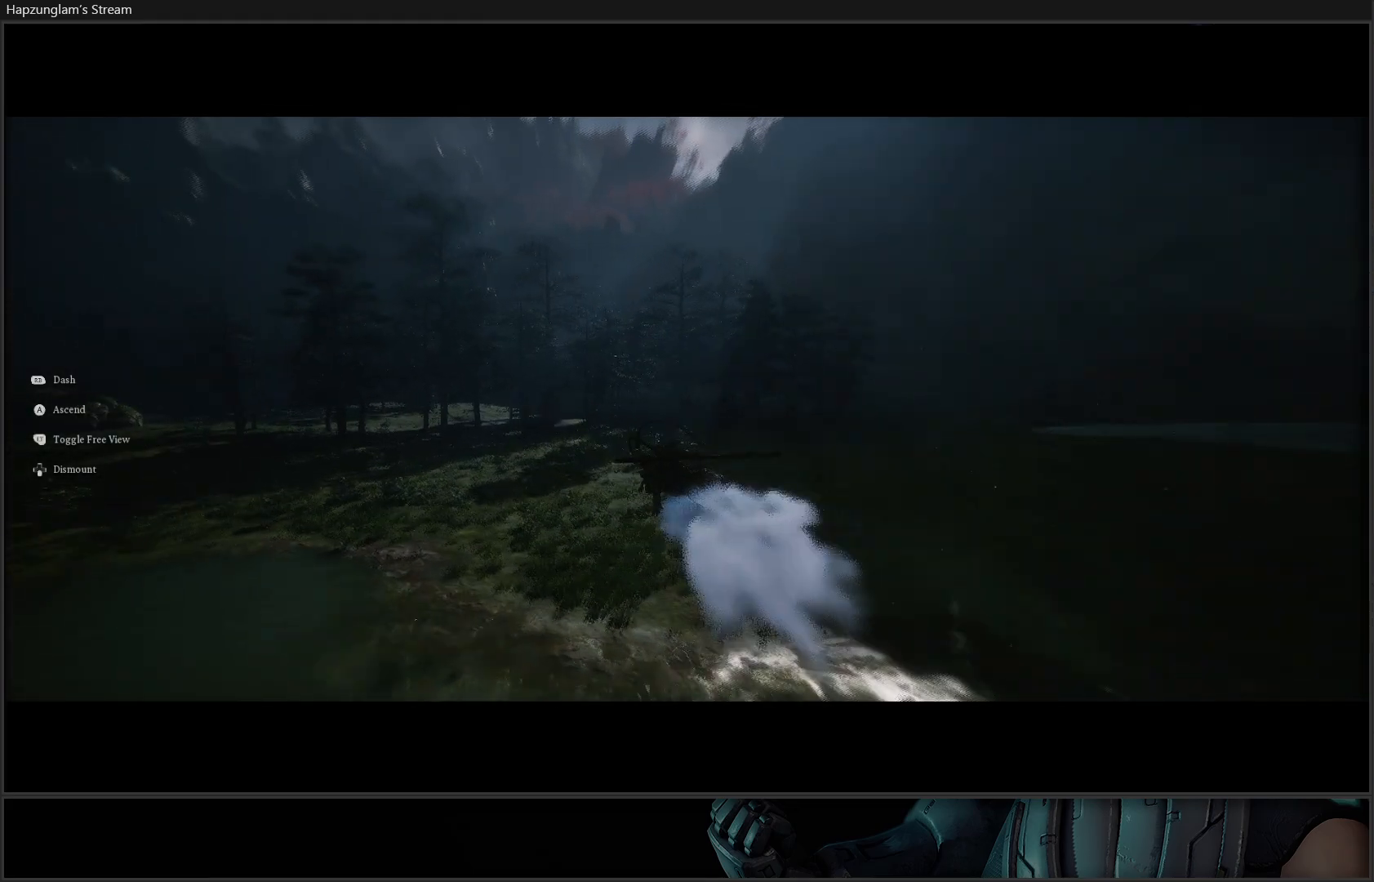
{"buttons": [], "left_stick": "up-left", "right_stick": "center", "events": [[284, "right_stick", "down-left"], [384, "right_stick", "center"]]}
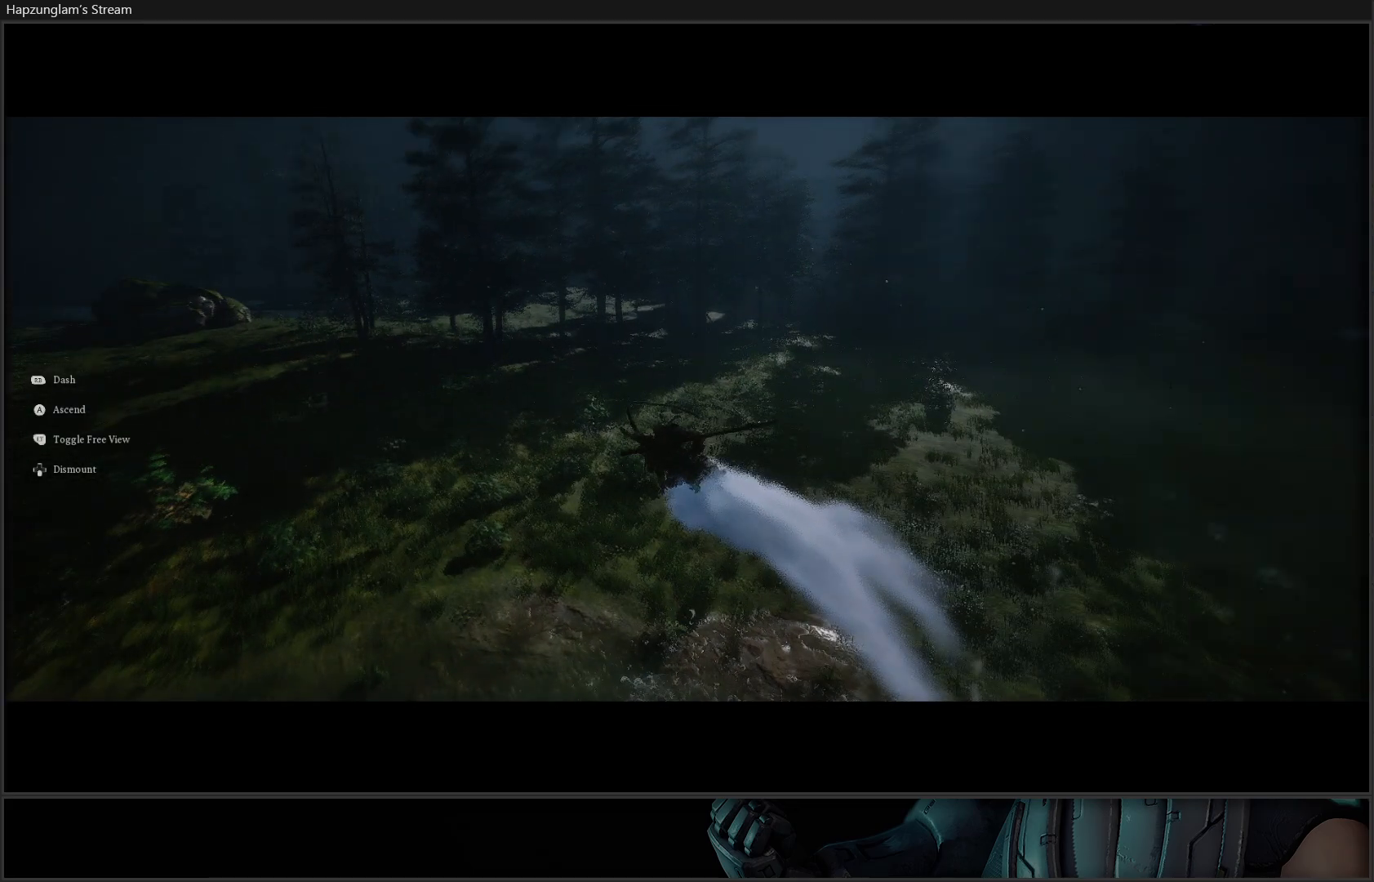
{"buttons": [], "left_stick": "up-left", "right_stick": "center", "events": []}
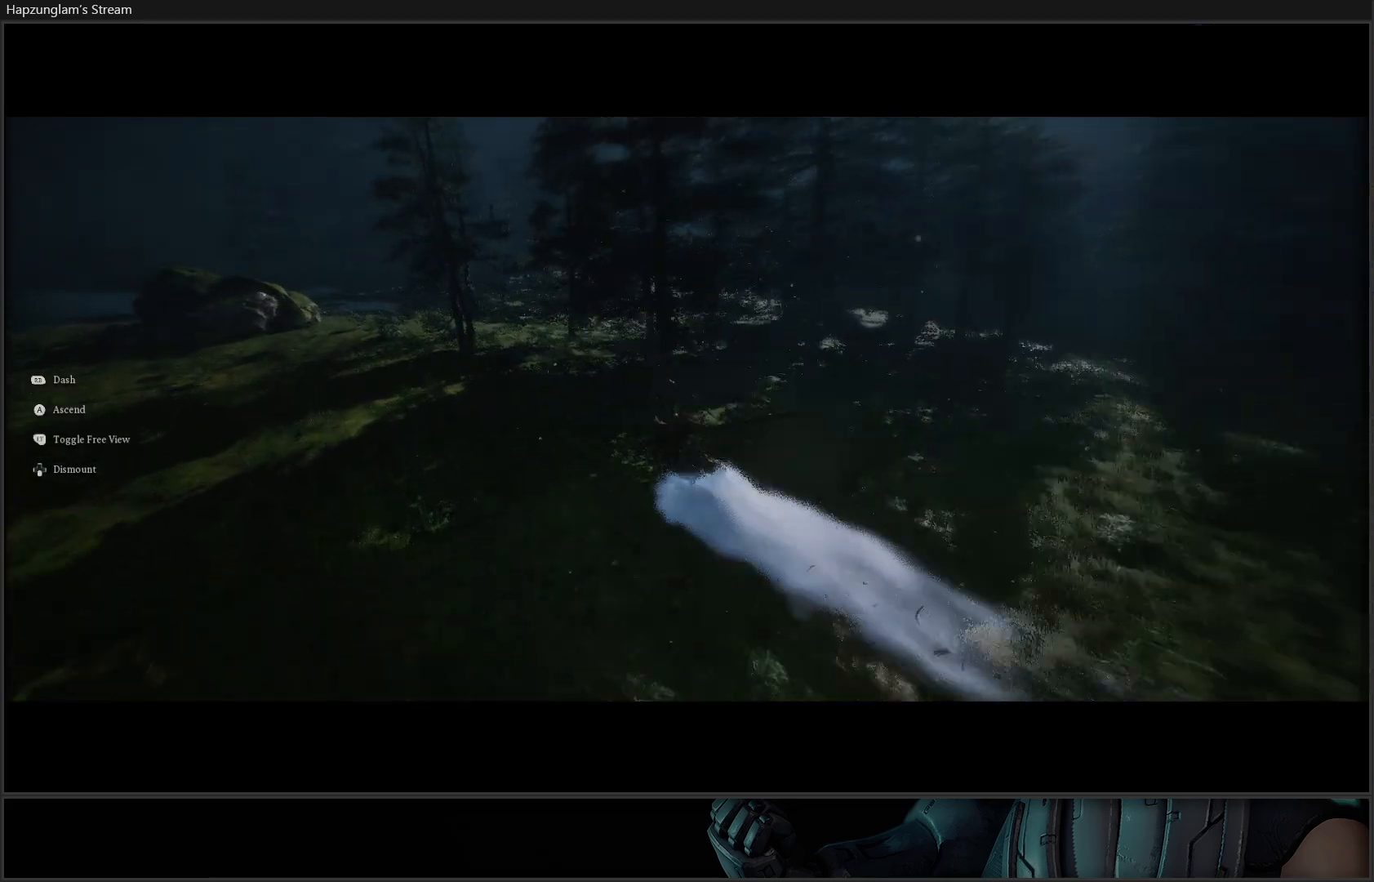
{"buttons": [], "left_stick": "up", "right_stick": "center", "events": [[484, "left_stick", "up"]]}
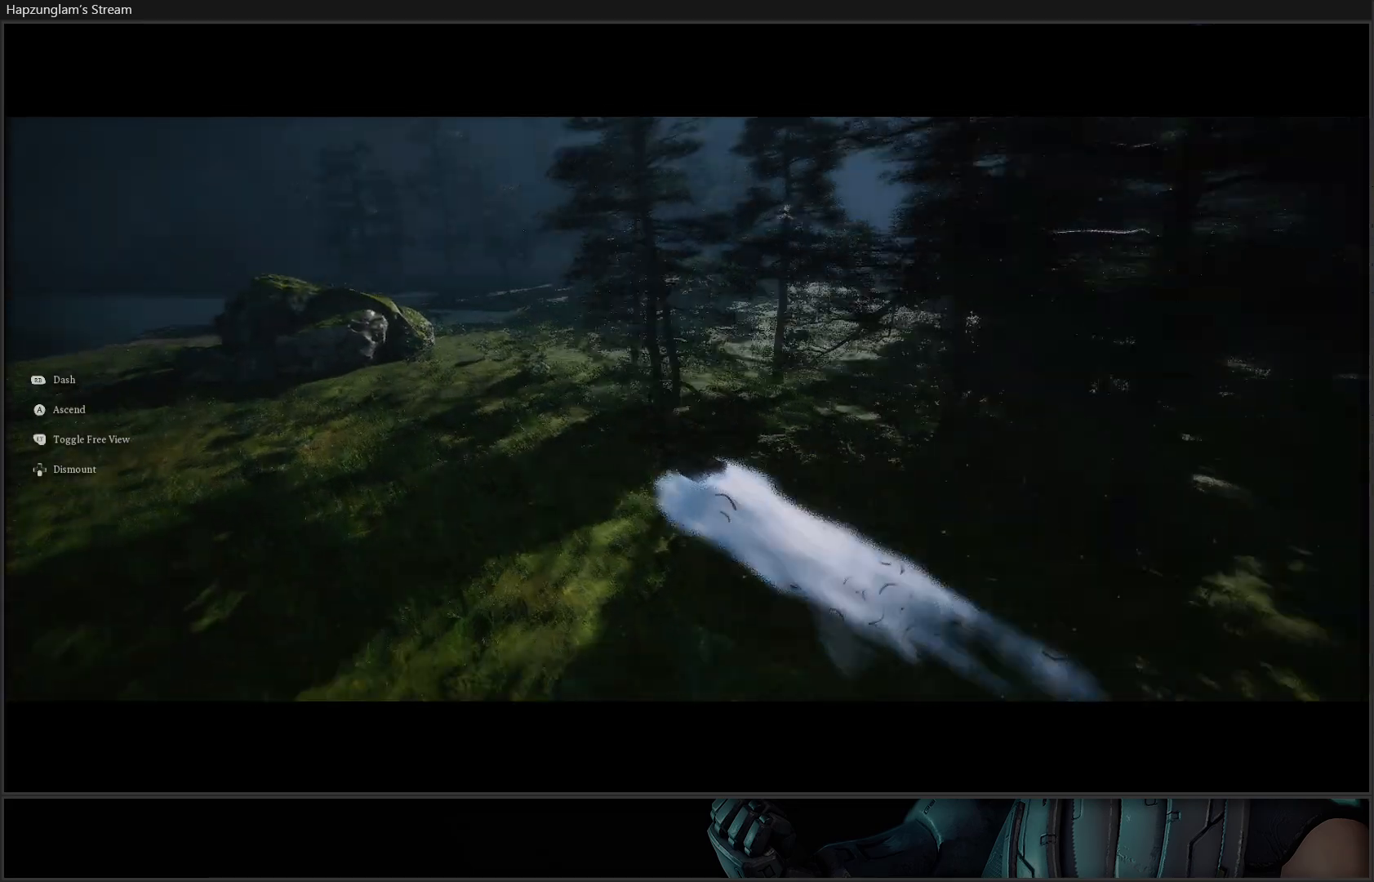
{"buttons": [], "left_stick": "up", "right_stick": "center", "events": []}
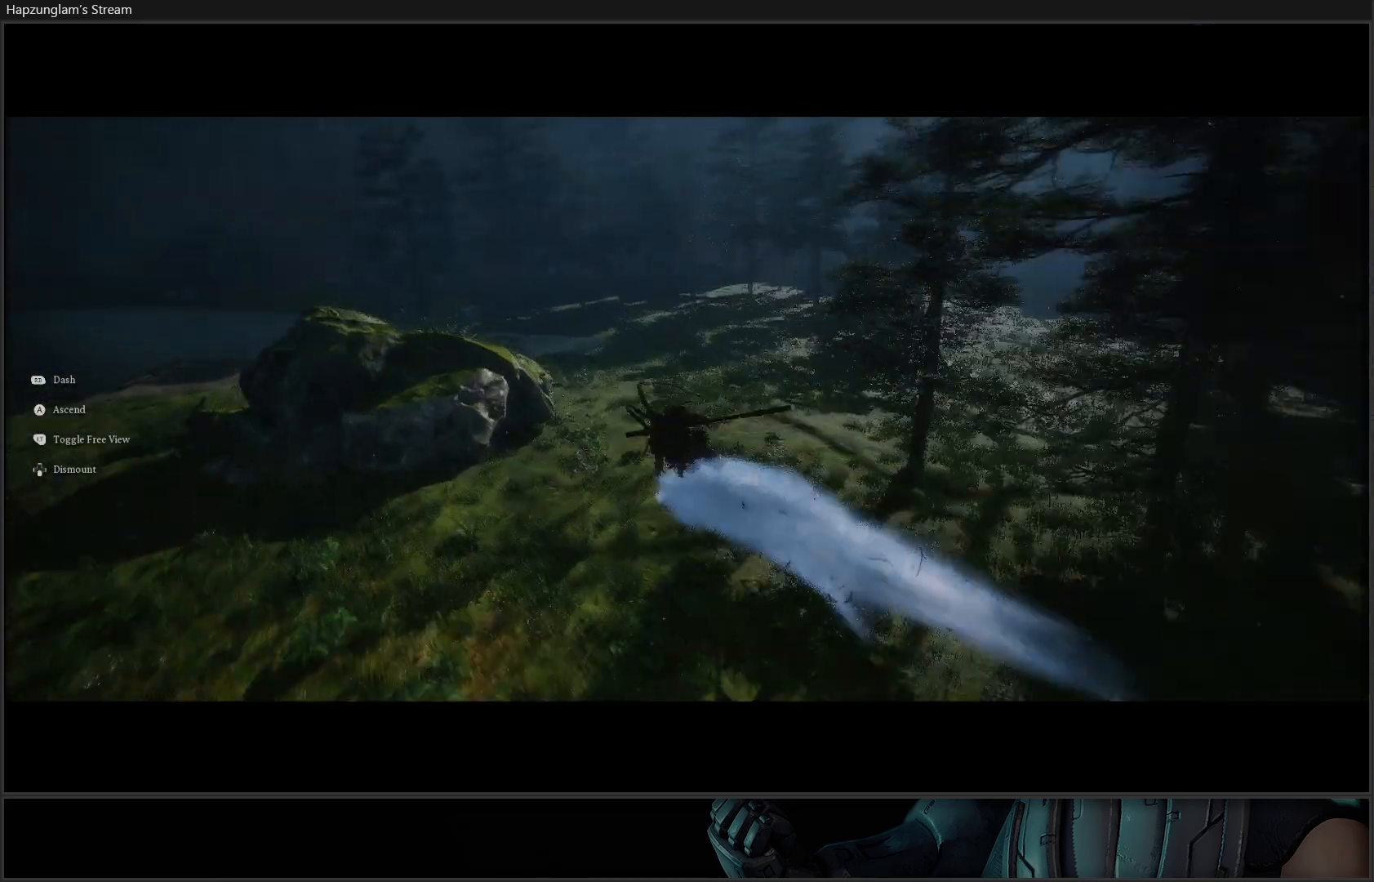
{"buttons": [], "left_stick": "up", "right_stick": "up-right", "events": [[250, "right_stick", "up-right"]]}
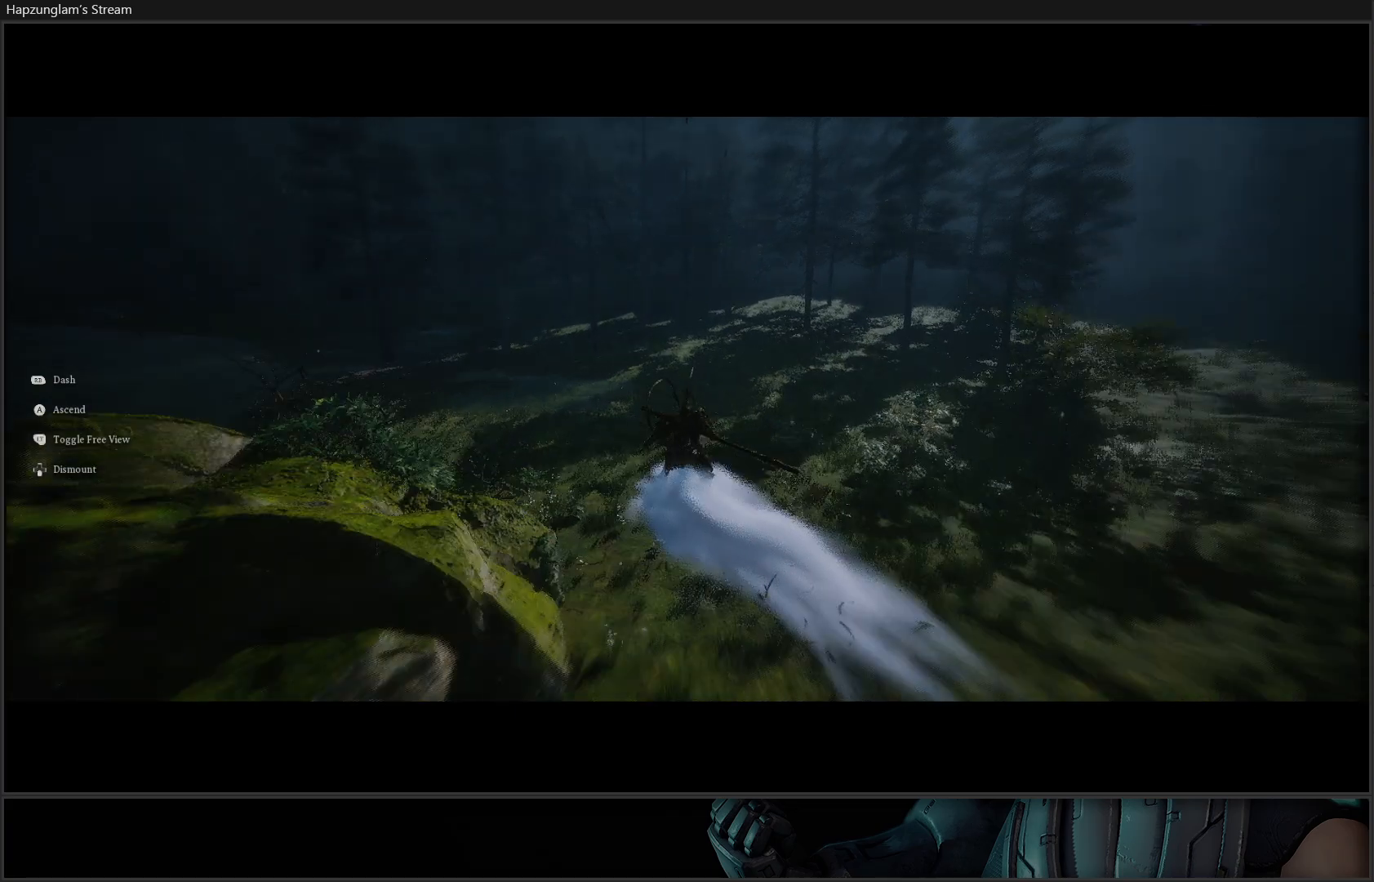
{"buttons": ["A"], "left_stick": "up", "right_stick": "center", "events": [[250, "right_stick", "center"], [317, "A", "down"]]}
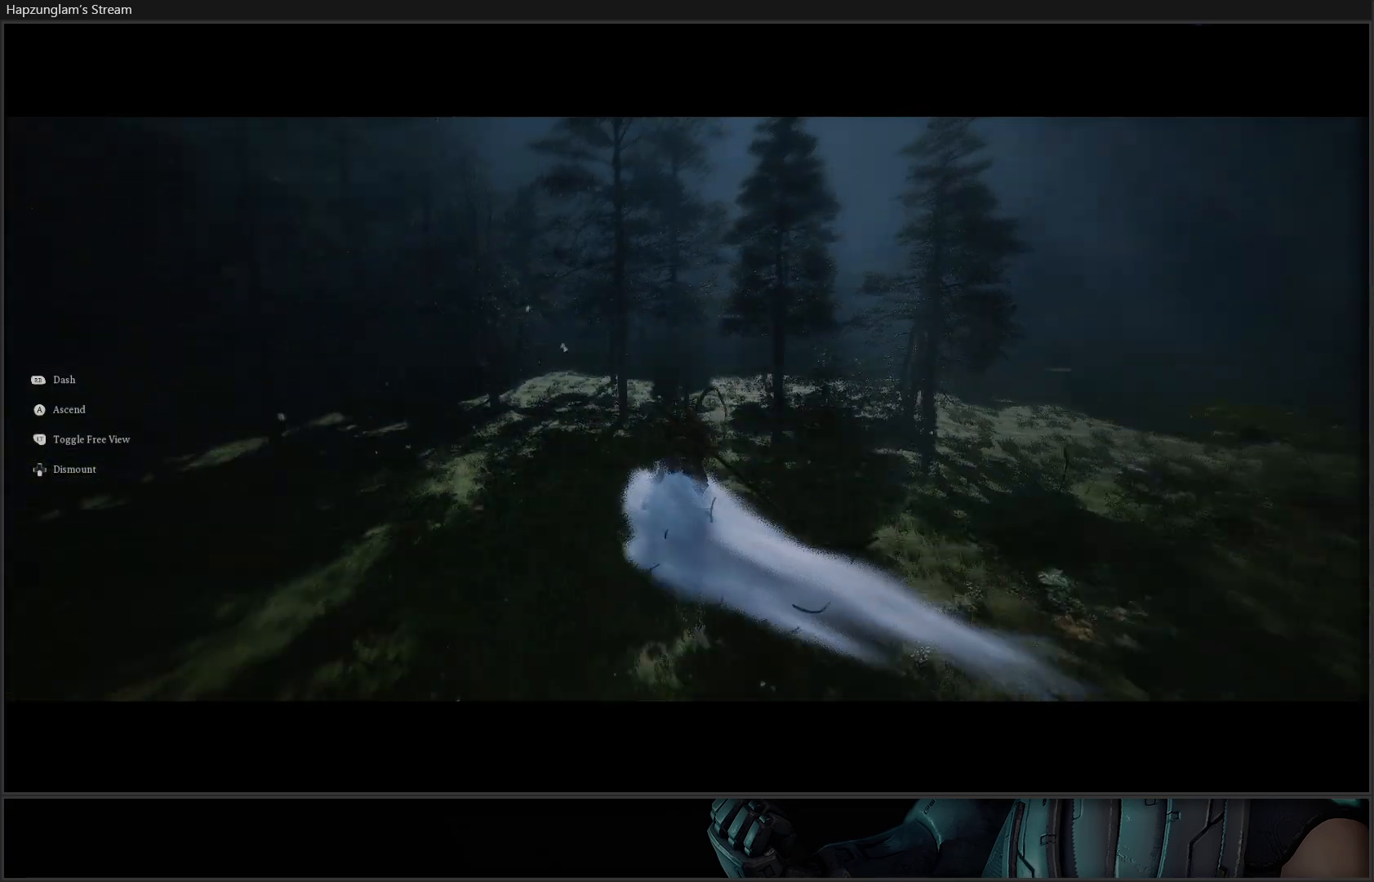
{"buttons": ["A"], "left_stick": "center", "right_stick": "center", "events": [[33, "left_stick", "center"]]}
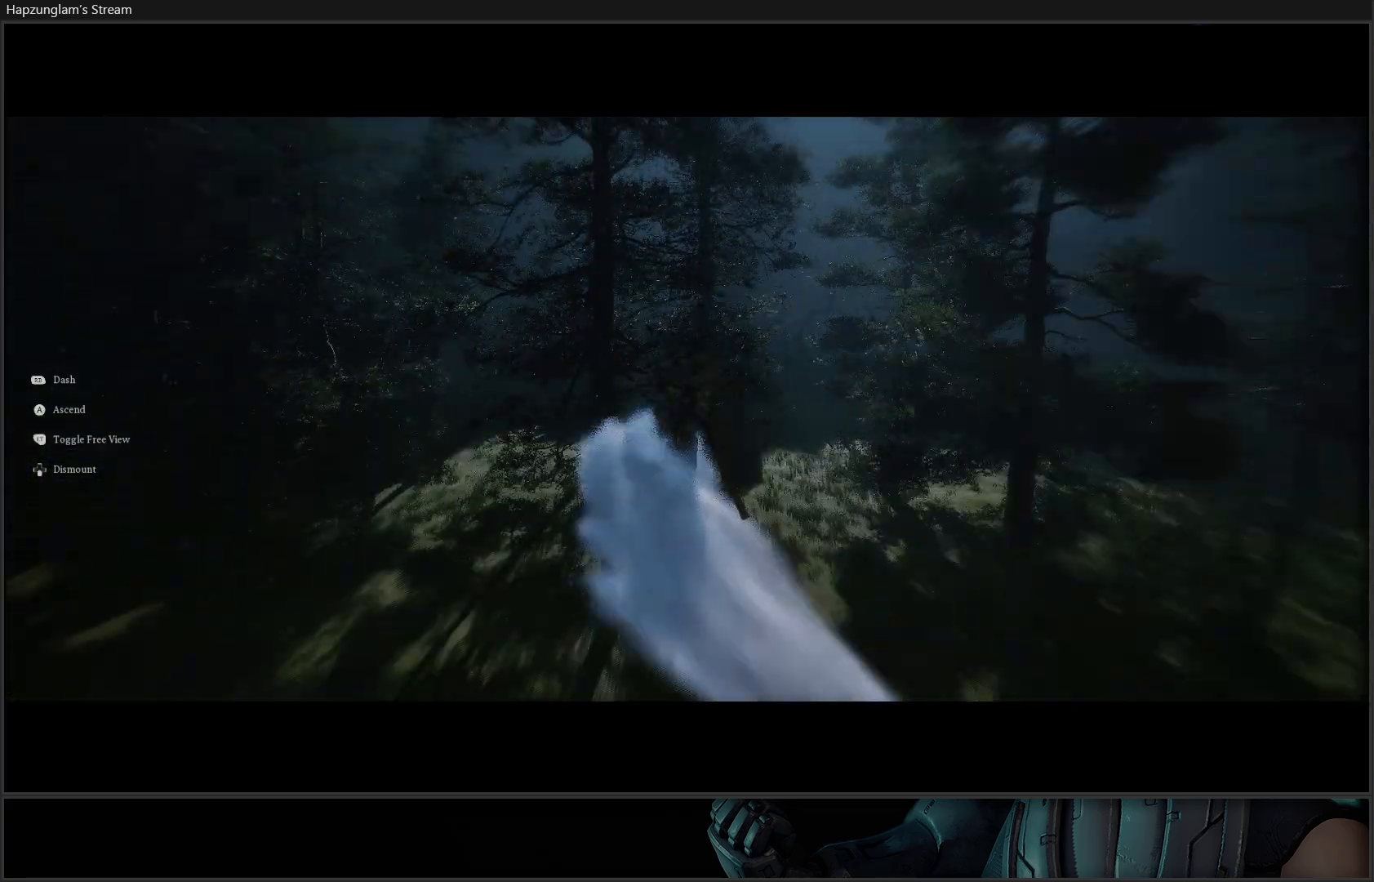
{"buttons": ["A"], "left_stick": "up", "right_stick": "center", "events": [[150, "left_stick", "up"]]}
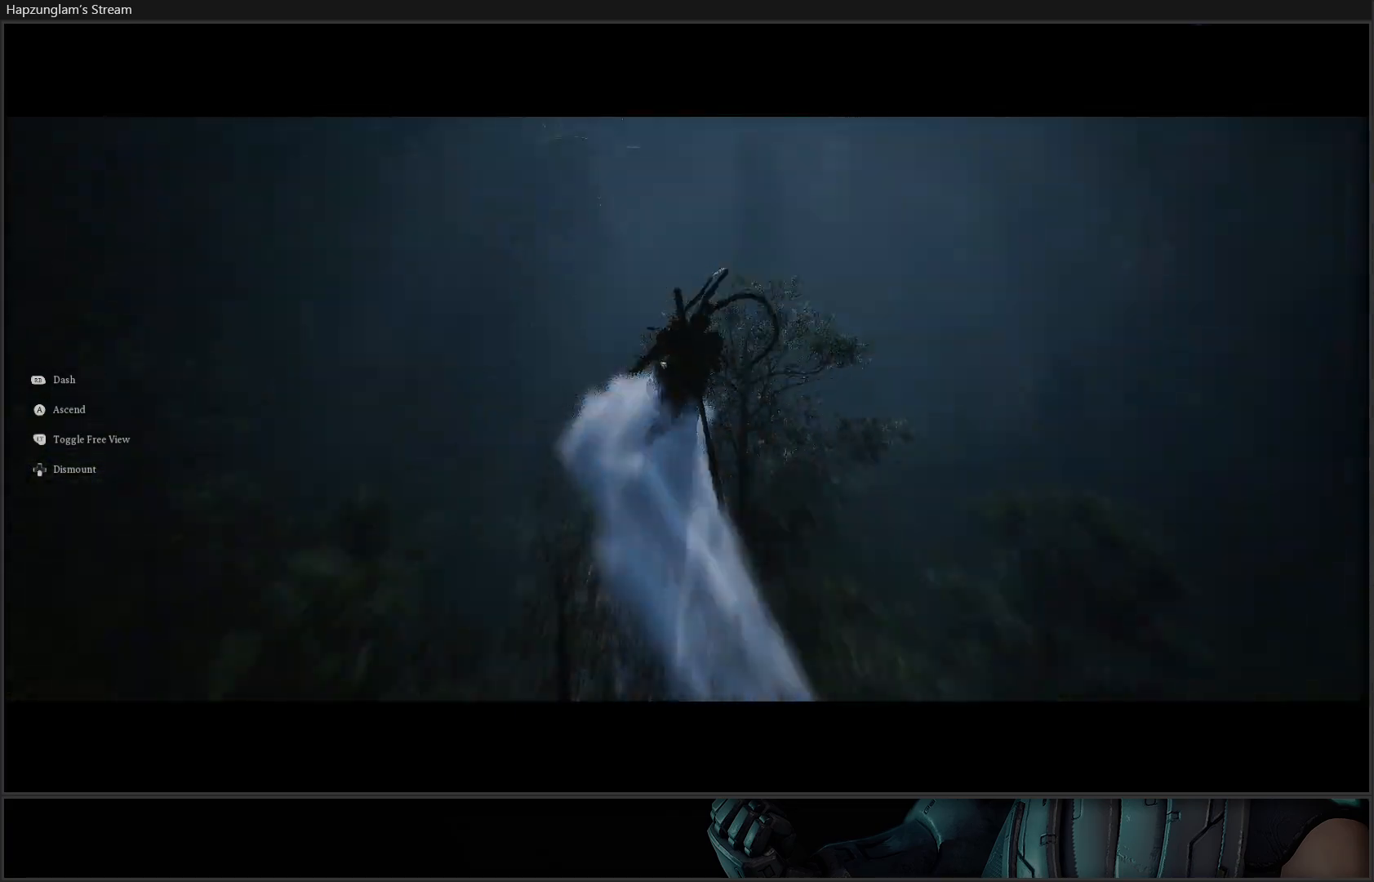
{"buttons": ["A"], "left_stick": "up", "right_stick": "center", "events": []}
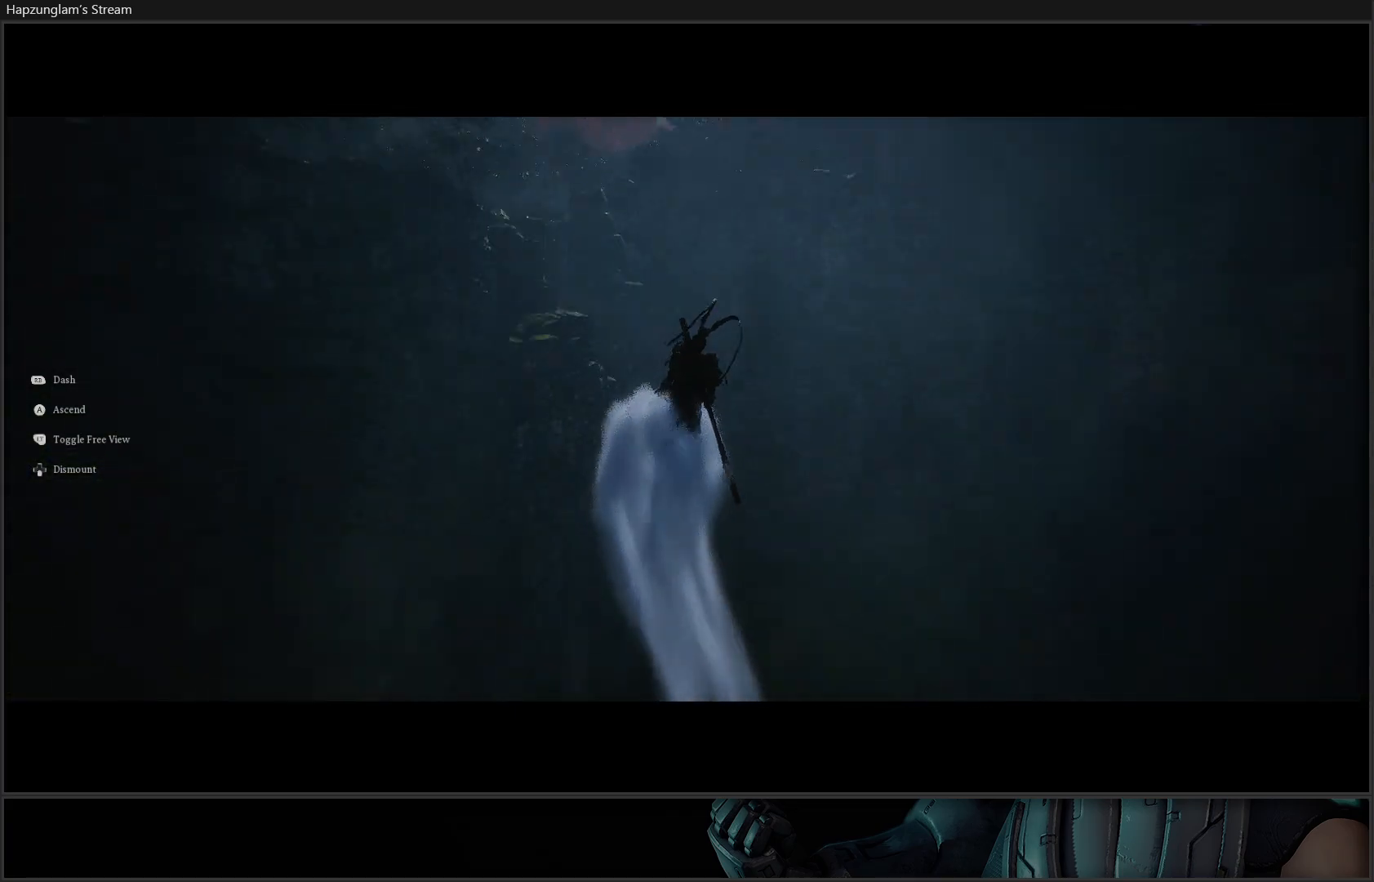
{"buttons": [], "left_stick": "up", "right_stick": "up", "events": [[116, "A", "up"], [383, "right_stick", "up"]]}
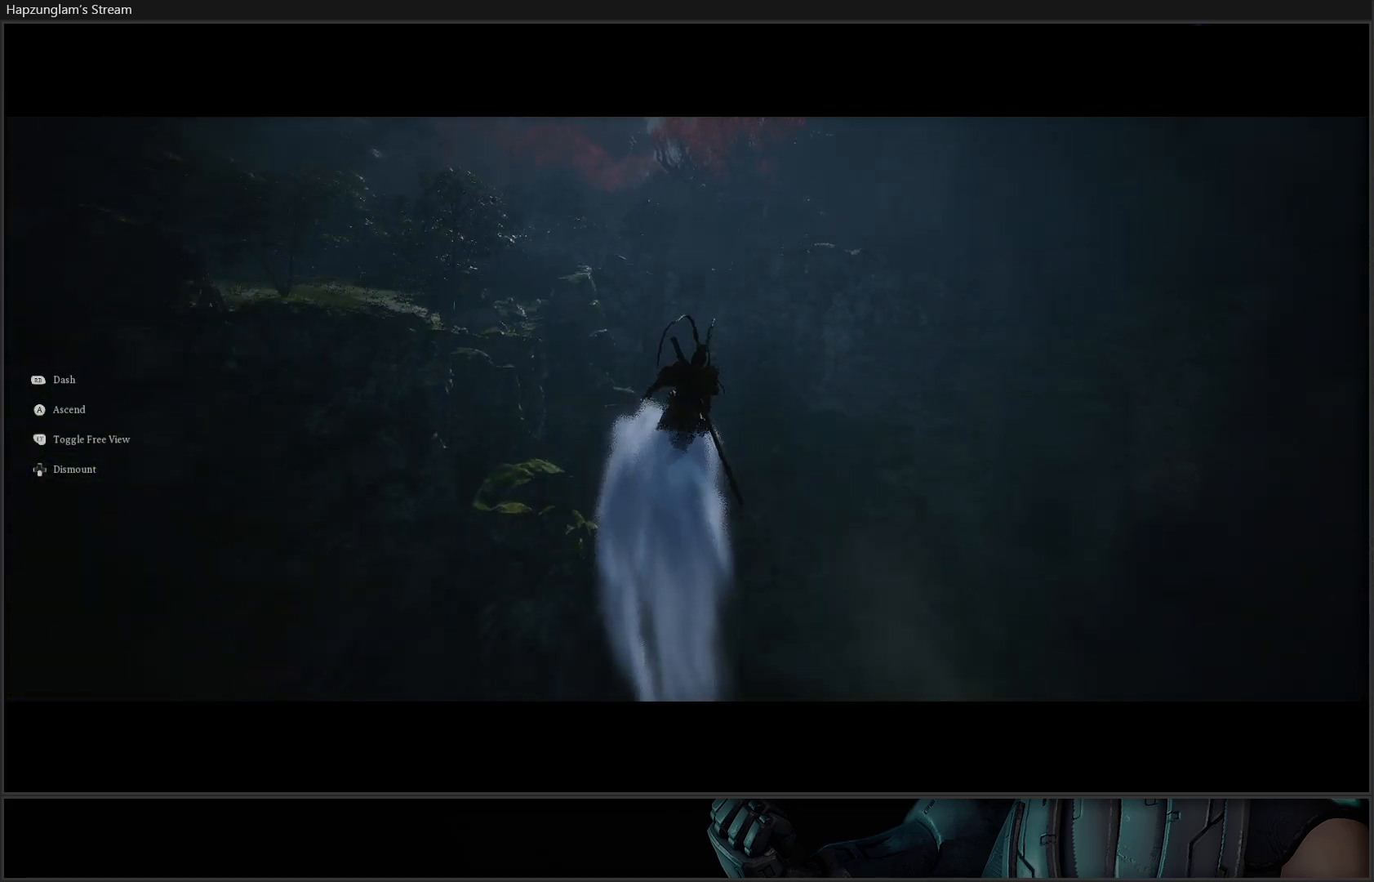
{"buttons": [], "left_stick": "up", "right_stick": "center", "events": [[501, "right_stick", "center"]]}